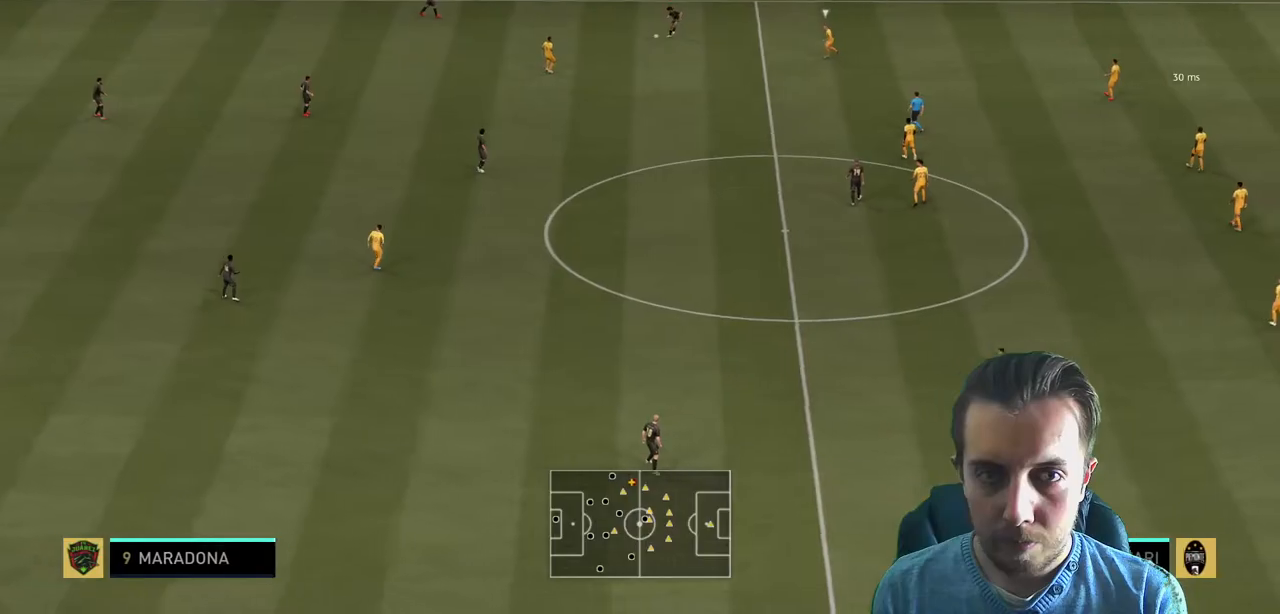
Gameplay with a controller (Xbox layout); each line is a JSON object with the inputs held at the frame after it. "events" lists button and stick changes between this image and that frame as [ms after this image, input, new state], when the widget could be followed in between. Not read: L3 R3.
{"buttons": [], "left_stick": "up-right", "right_stick": "right", "events": [[167, "left_stick", "down-right"], [167, "right_stick", "down-right"], [400, "right_stick", "right"], [467, "left_stick", "up-right"]]}
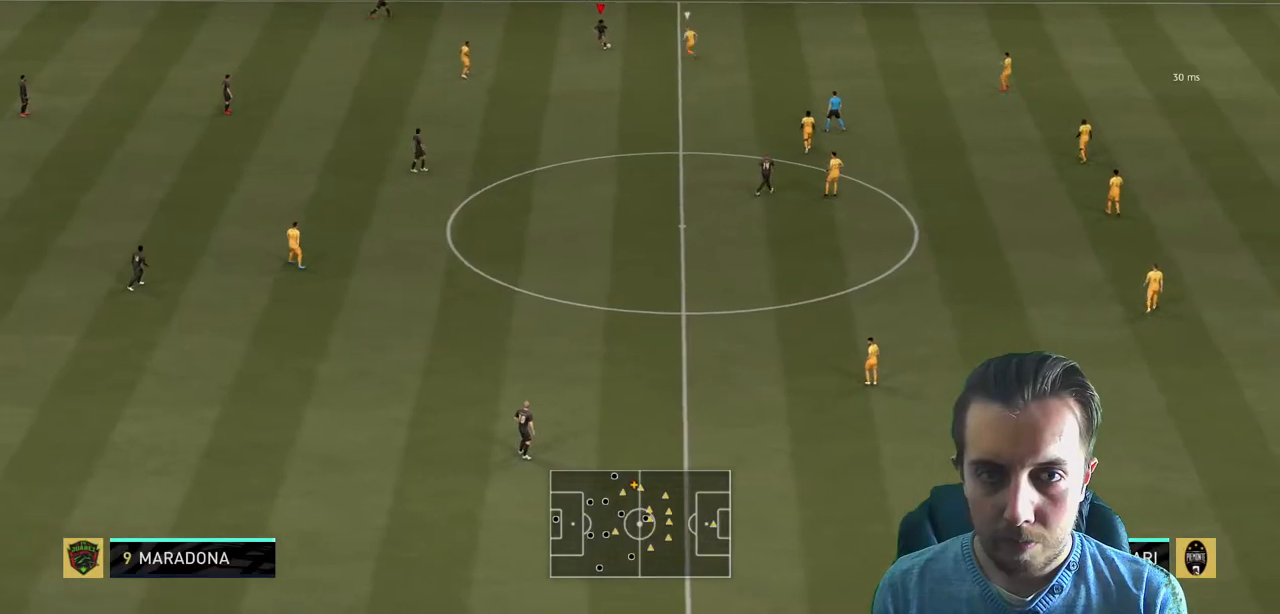
{"buttons": ["R2"], "left_stick": "up-right", "right_stick": "center", "events": [[34, "right_stick", "up-right"], [301, "R2", "down"], [301, "right_stick", "center"]]}
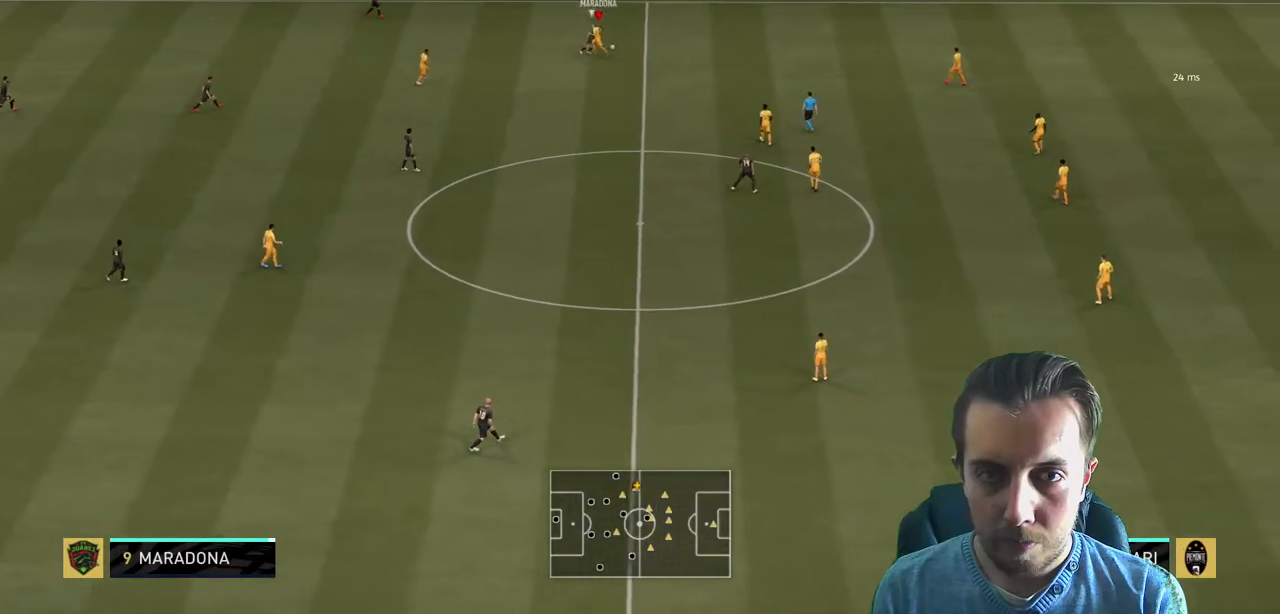
{"buttons": ["R2"], "left_stick": "up-right", "right_stick": "center", "events": []}
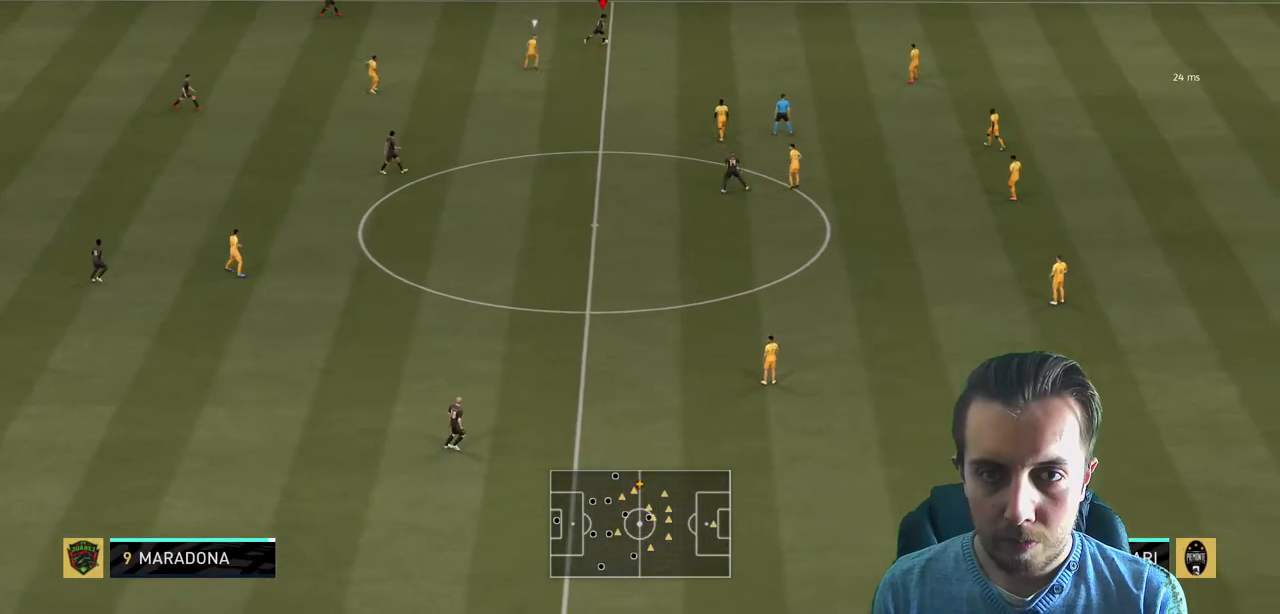
{"buttons": ["R2"], "left_stick": "down-right", "right_stick": "center", "events": [[34, "left_stick", "right"], [401, "left_stick", "down-right"]]}
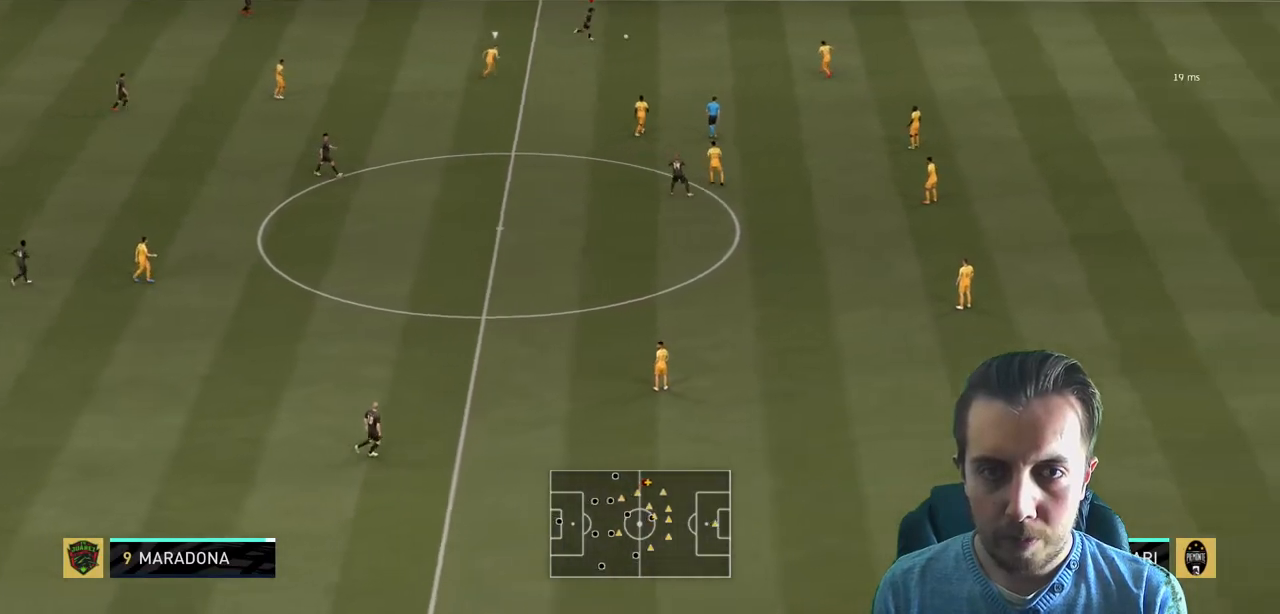
{"buttons": [], "left_stick": "down-right", "right_stick": "center", "events": [[200, "R2", "up"]]}
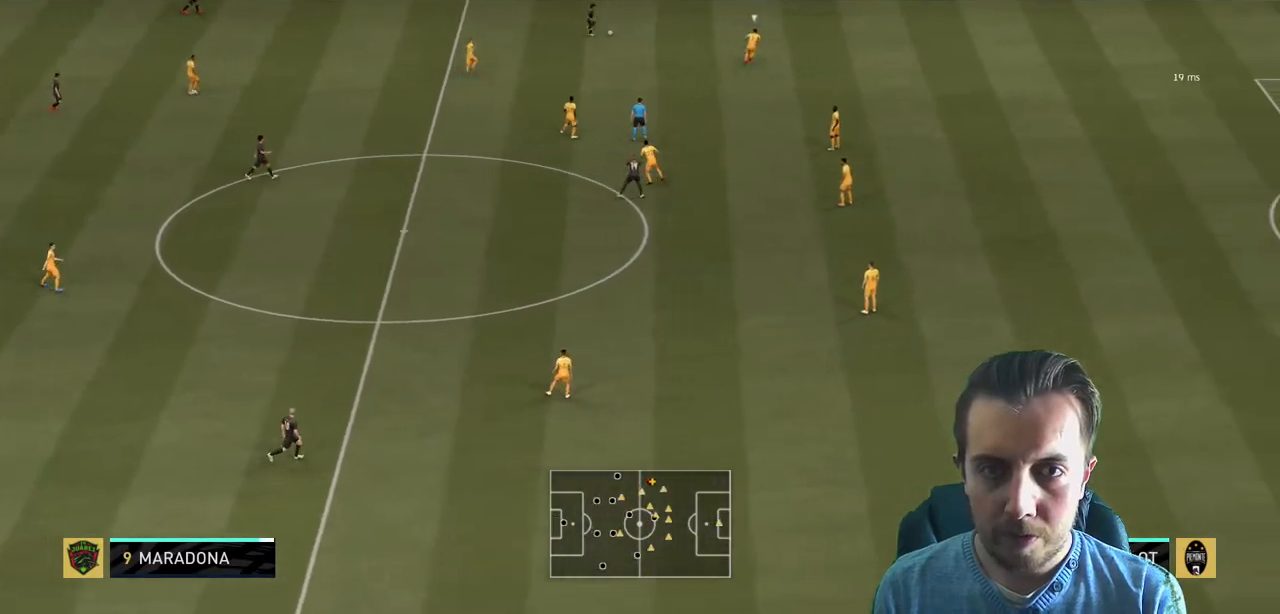
{"buttons": [], "left_stick": "down-right", "right_stick": "up-left", "events": [[367, "right_stick", "down-right"], [501, "right_stick", "up-left"]]}
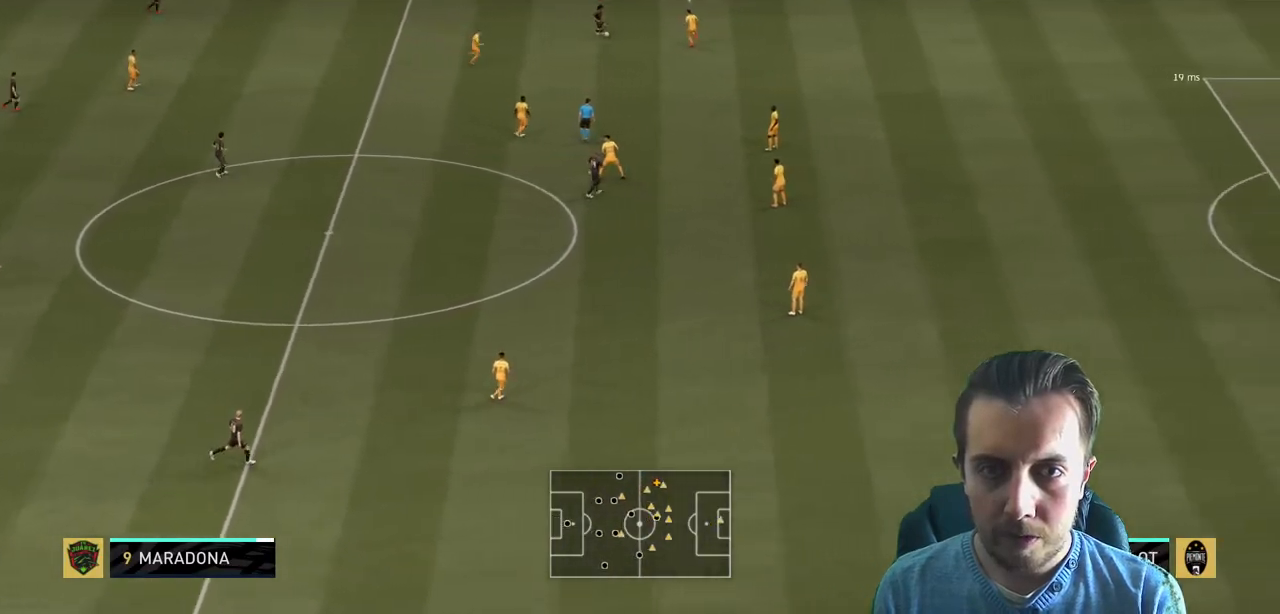
{"buttons": ["R2"], "left_stick": "up-right", "right_stick": "center", "events": [[66, "left_stick", "right"], [100, "right_stick", "center"], [133, "R2", "down"], [167, "left_stick", "up-right"]]}
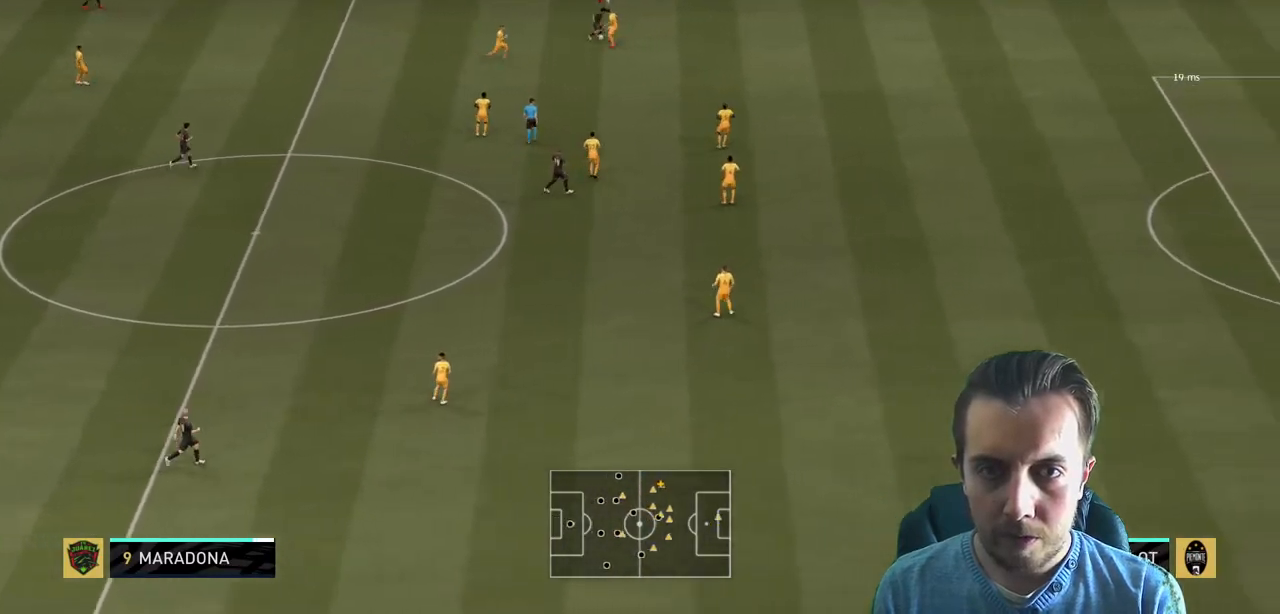
{"buttons": ["R2"], "left_stick": "up-right", "right_stick": "center", "events": []}
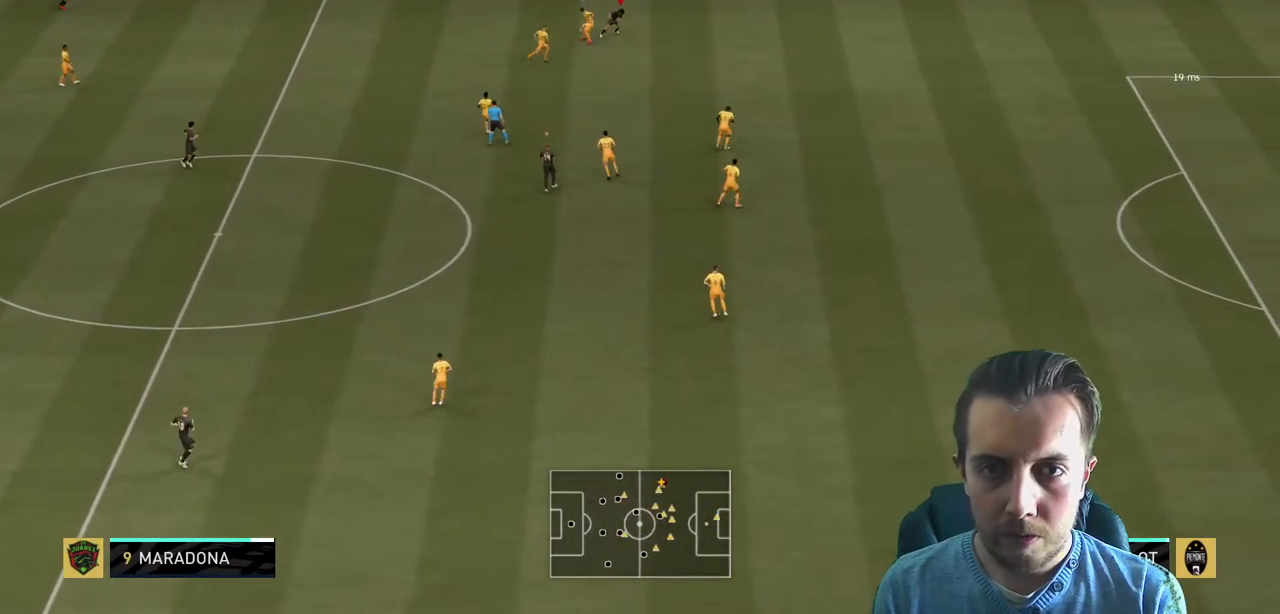
{"buttons": ["A", "R2"], "left_stick": "up-left", "right_stick": "center", "events": [[167, "left_stick", "up"], [267, "left_stick", "up-left"], [367, "A", "down"]]}
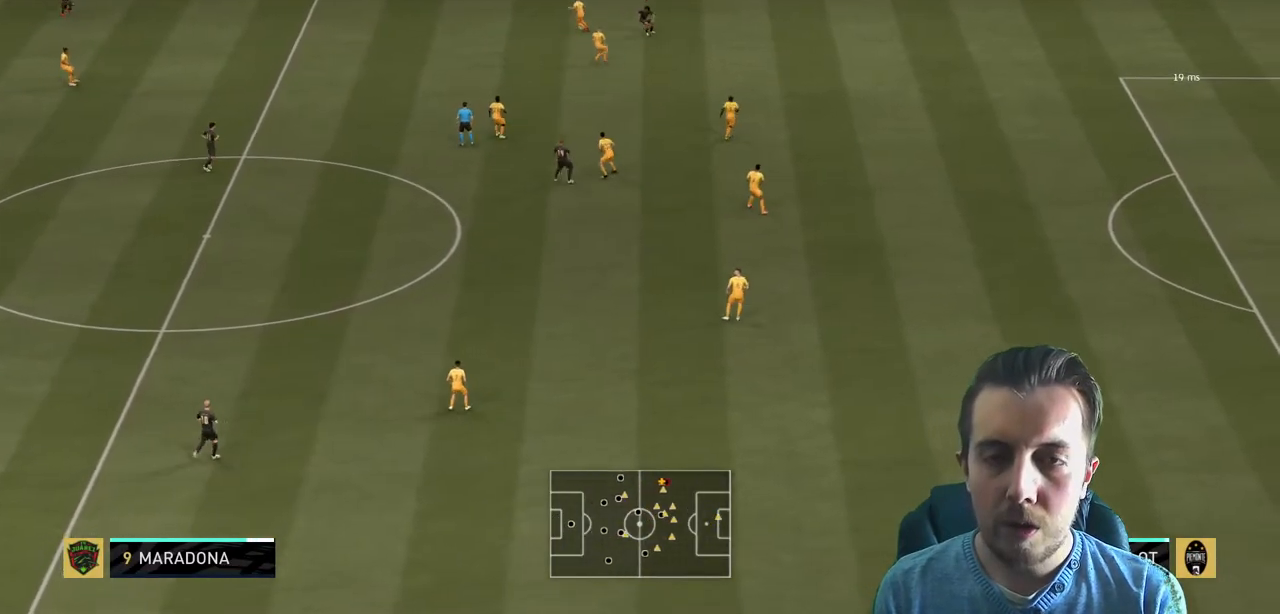
{"buttons": ["R2"], "left_stick": "right", "right_stick": "center", "events": [[134, "A", "up"], [200, "left_stick", "right"]]}
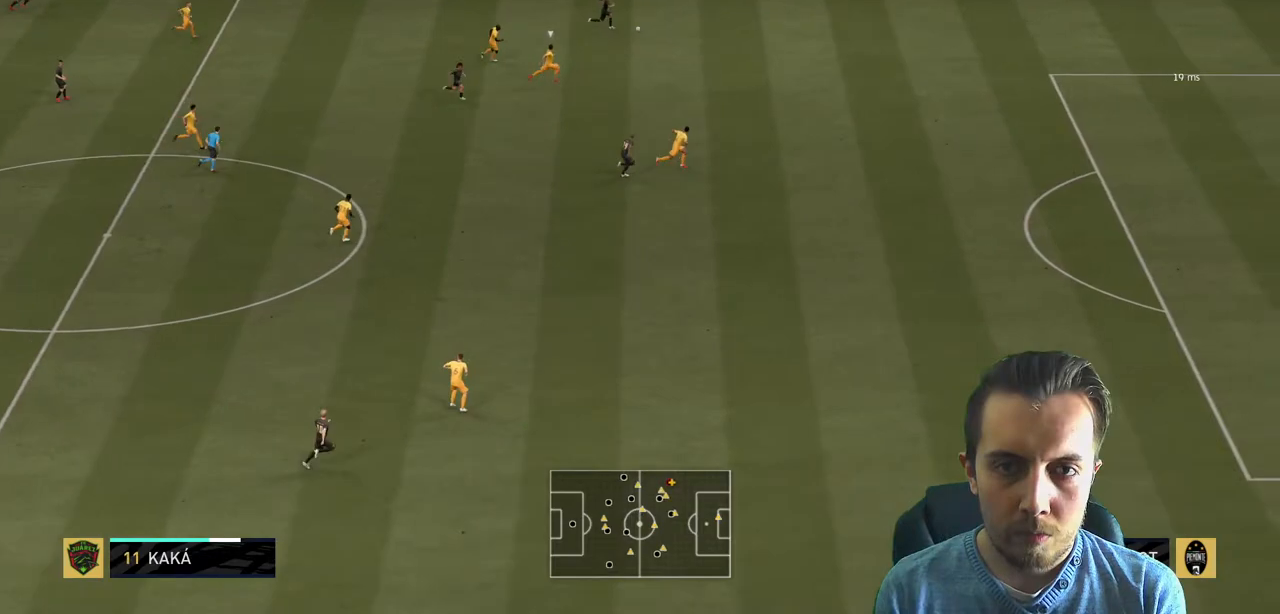
{"buttons": ["R2"], "left_stick": "right", "right_stick": "right", "events": [[267, "right_stick", "right"]]}
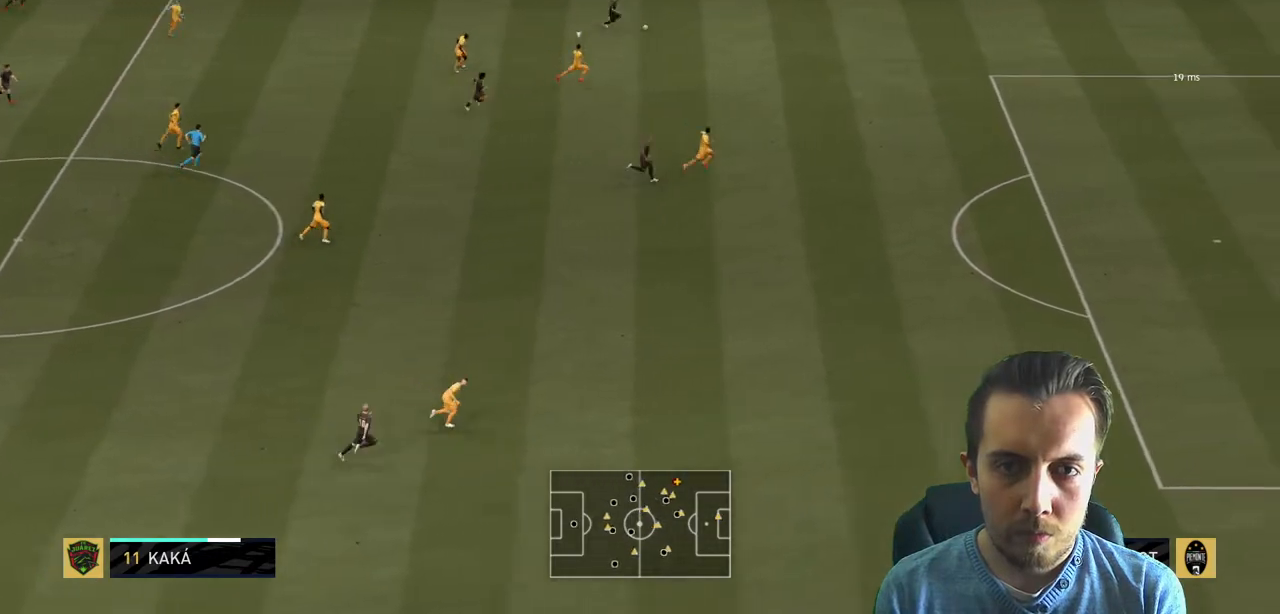
{"buttons": ["R2"], "left_stick": "right", "right_stick": "center", "events": [[467, "right_stick", "center"]]}
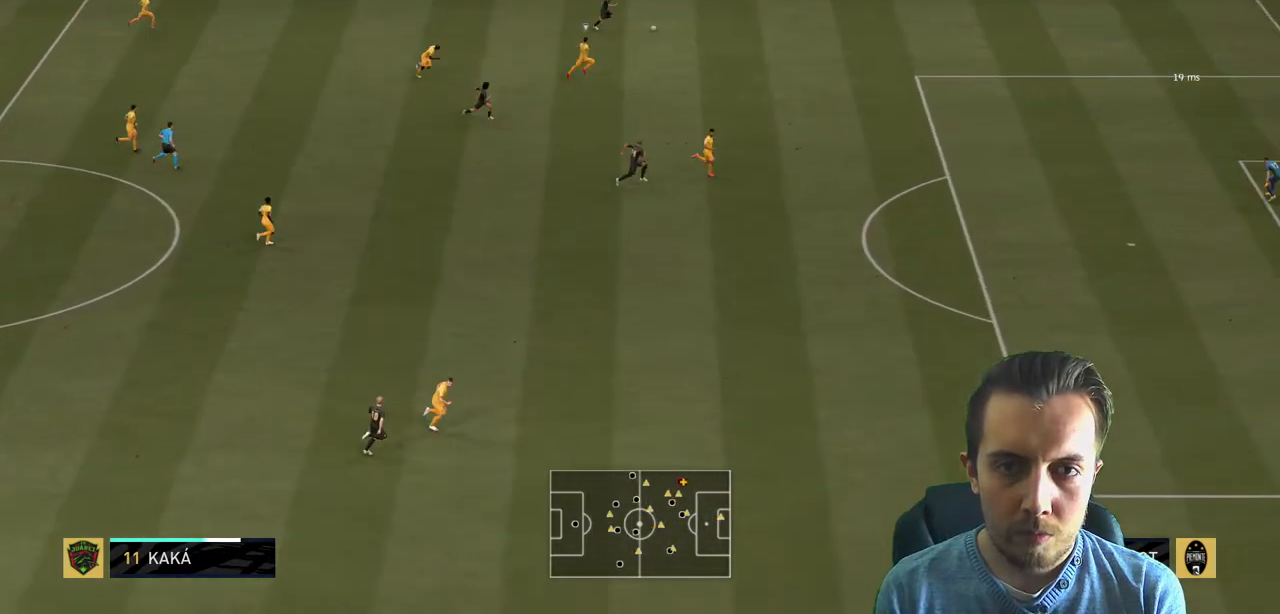
{"buttons": ["A"], "left_stick": "down", "right_stick": "center", "events": [[66, "left_stick", "center"], [167, "left_stick", "down-right"], [400, "A", "down"], [400, "R2", "up"], [434, "left_stick", "down"]]}
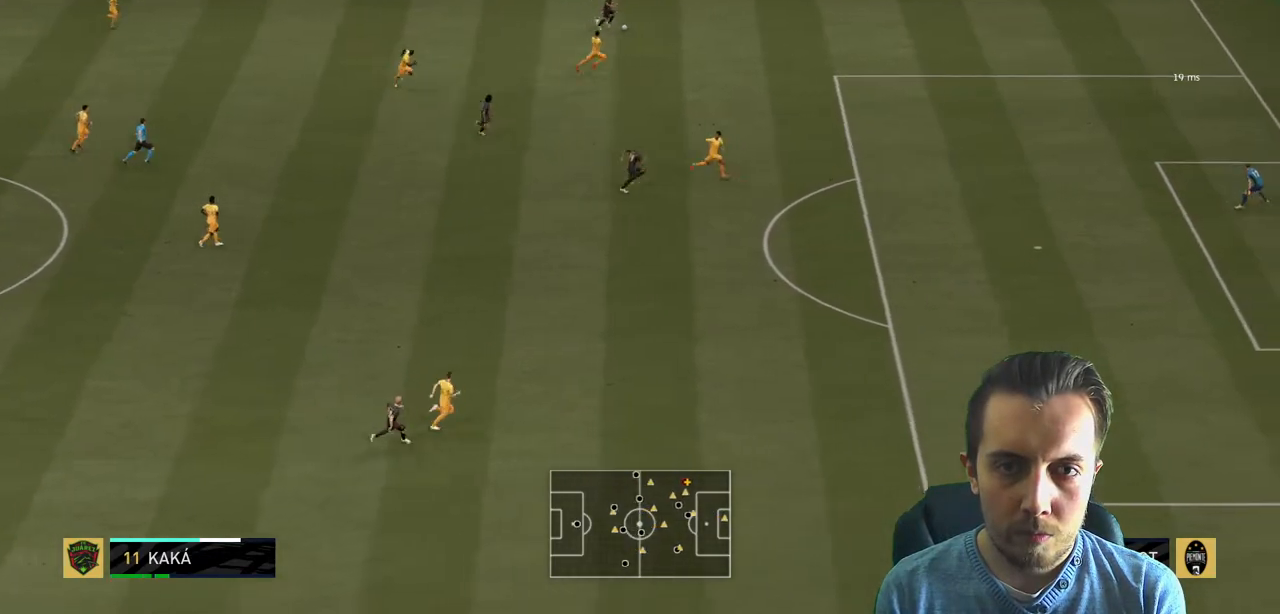
{"buttons": [], "left_stick": "center", "right_stick": "center", "events": [[67, "A", "up"], [334, "left_stick", "center"]]}
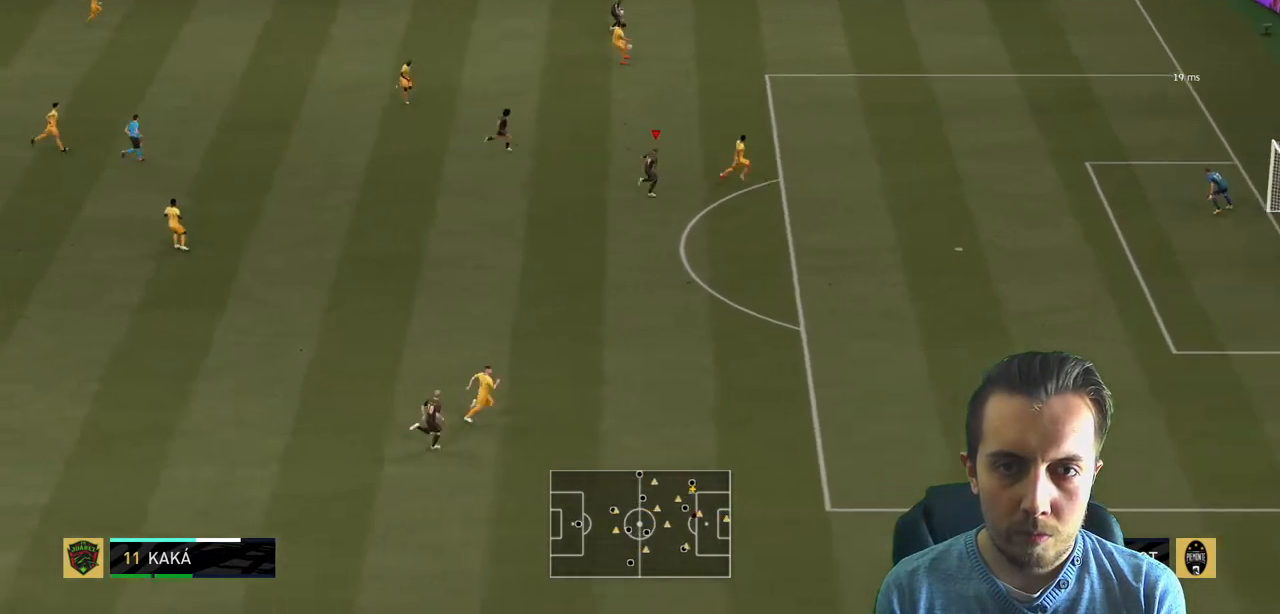
{"buttons": ["R2"], "left_stick": "up-right", "right_stick": "center", "events": [[66, "left_stick", "down-right"], [133, "R2", "down"], [367, "left_stick", "up-right"]]}
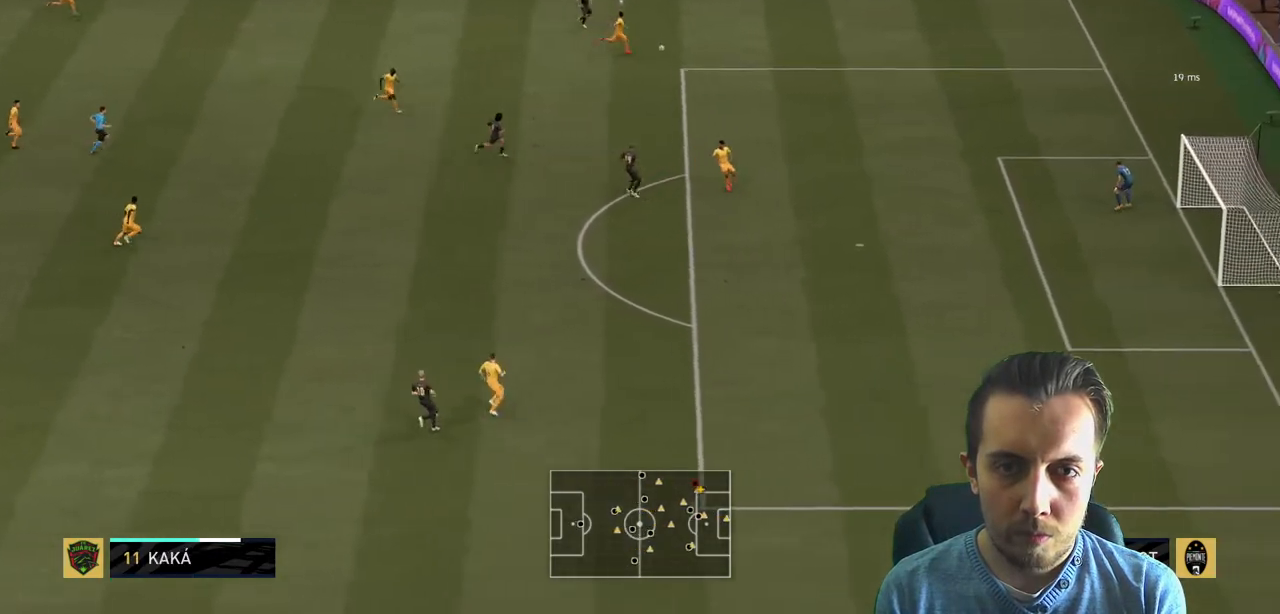
{"buttons": ["R2"], "left_stick": "down-right", "right_stick": "center", "events": [[200, "left_stick", "right"], [334, "left_stick", "down-right"]]}
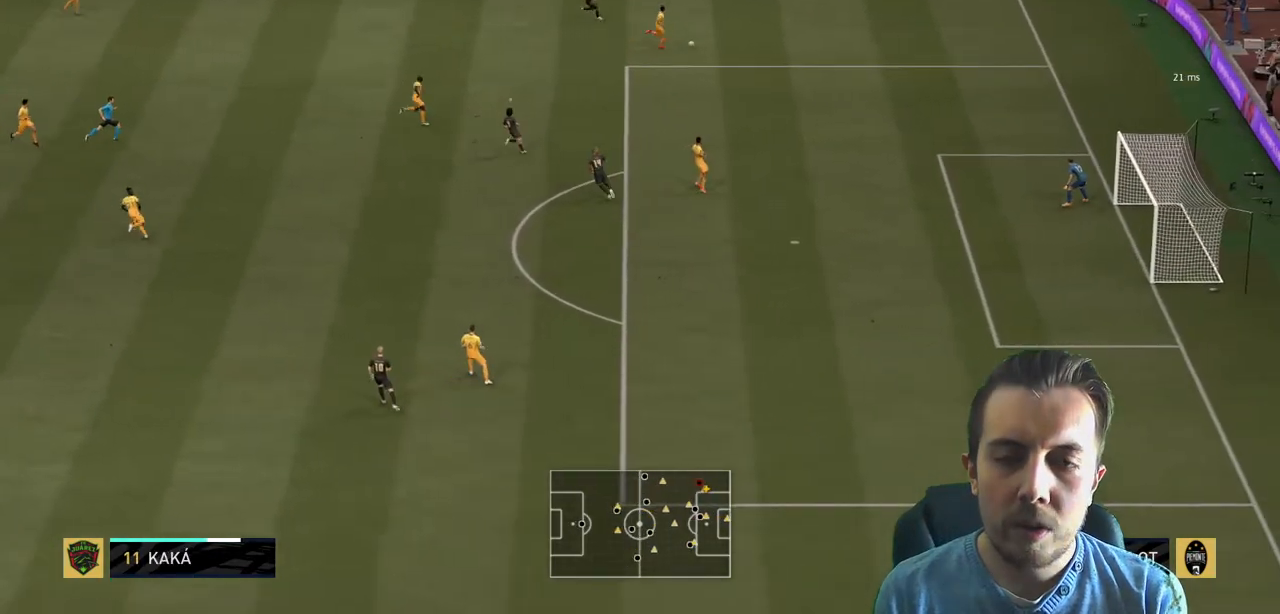
{"buttons": ["R2"], "left_stick": "down-right", "right_stick": "center", "events": []}
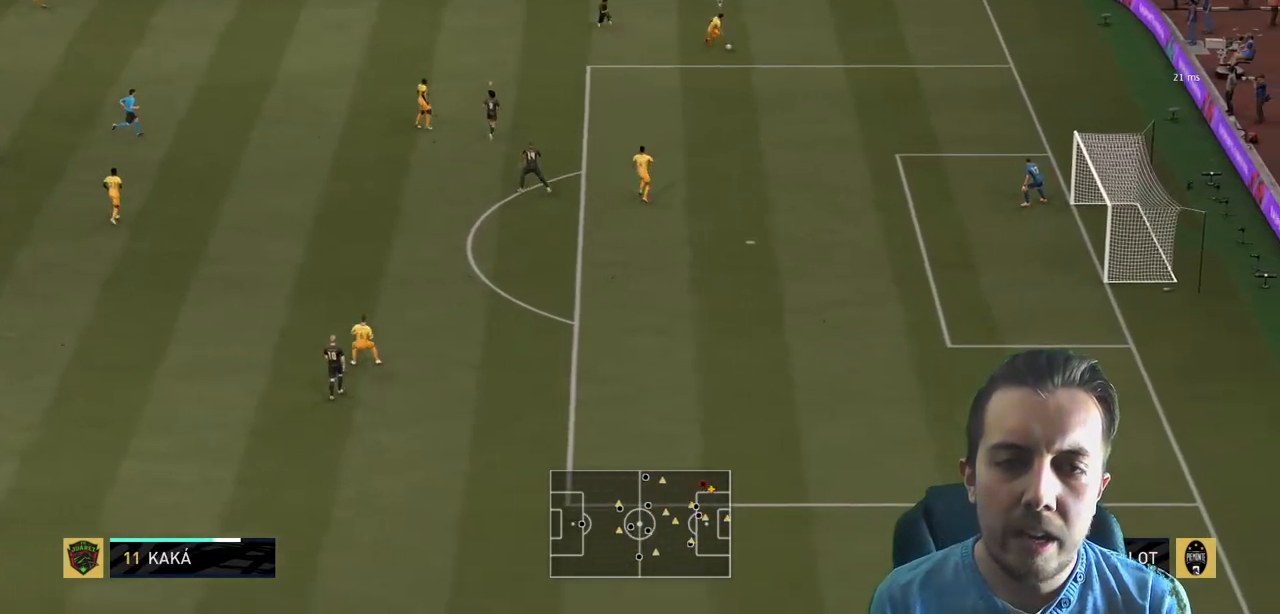
{"buttons": ["R2"], "left_stick": "down-right", "right_stick": "center", "events": []}
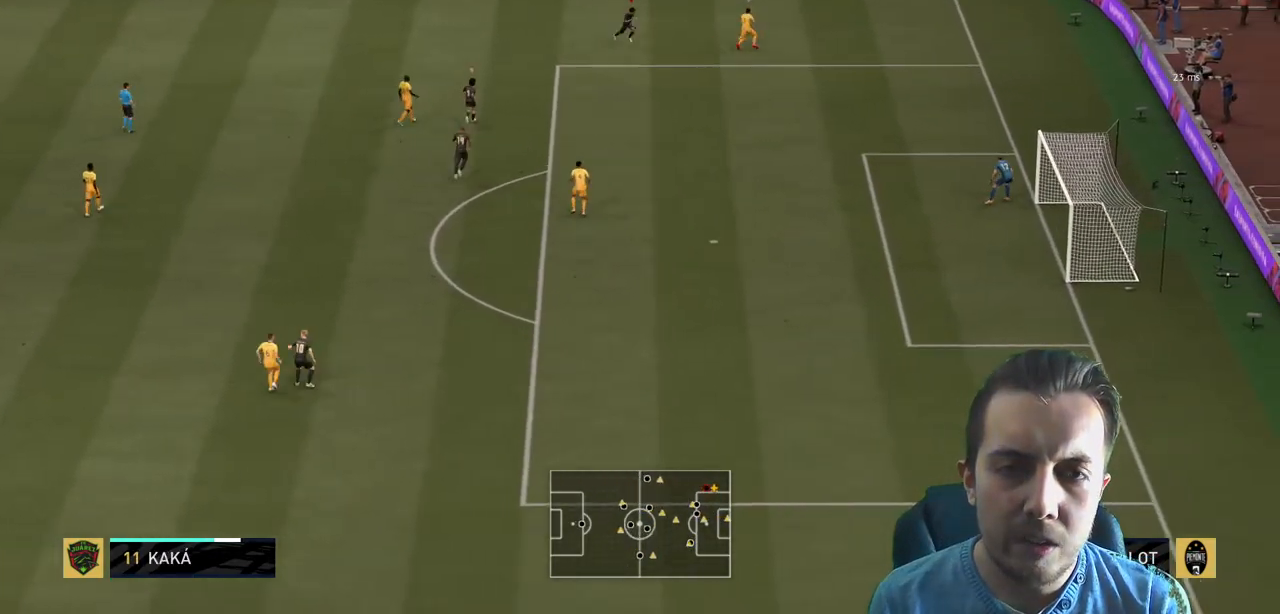
{"buttons": ["L2", "R2"], "left_stick": "up", "right_stick": "center", "events": [[66, "left_stick", "right"], [100, "L2", "down"], [167, "left_stick", "up-right"], [233, "R2", "up"], [333, "R2", "down"], [333, "left_stick", "up"]]}
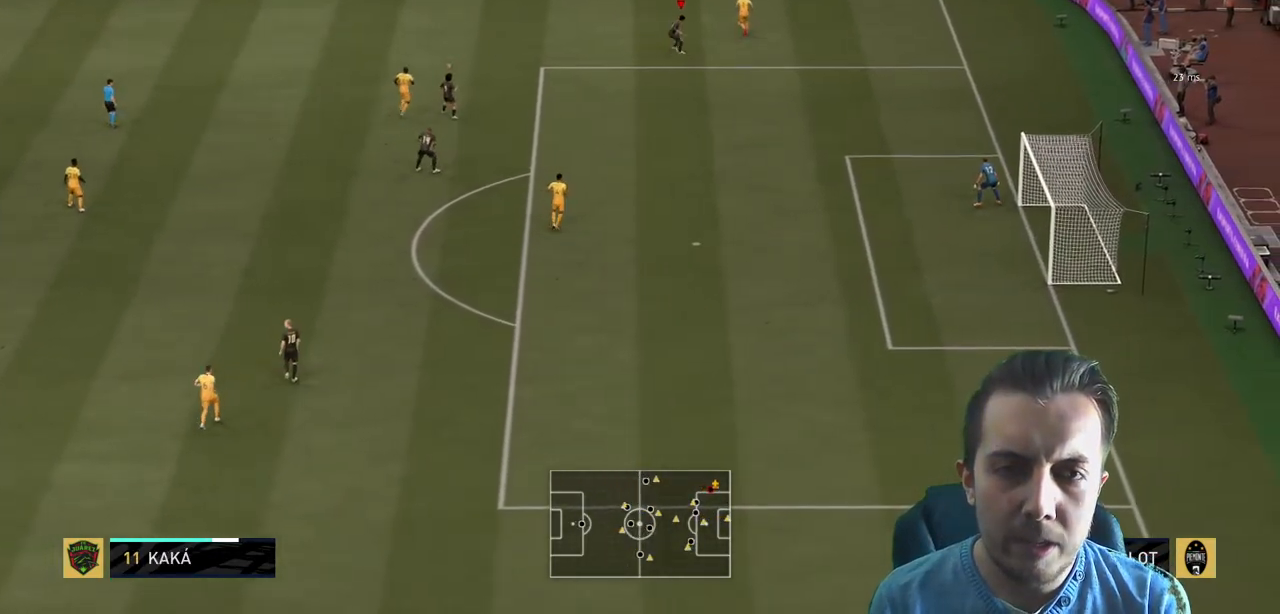
{"buttons": ["R2"], "left_stick": "up-left", "right_stick": "center", "events": [[100, "left_stick", "up-left"], [467, "L2", "up"]]}
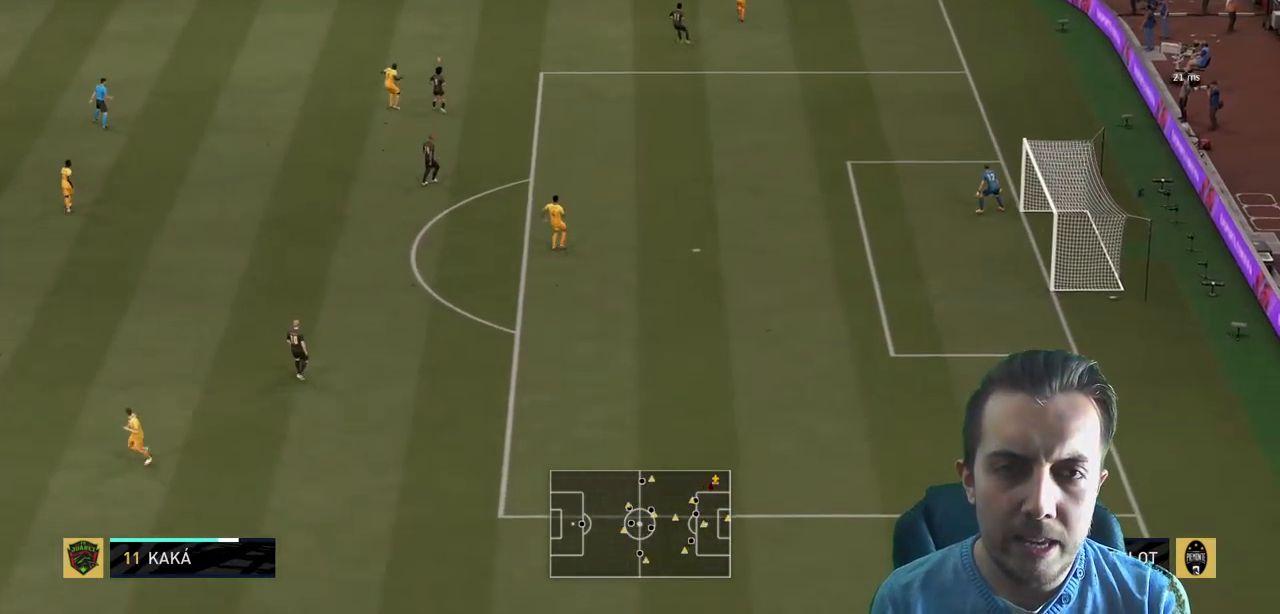
{"buttons": ["R2"], "left_stick": "up-left", "right_stick": "center", "events": []}
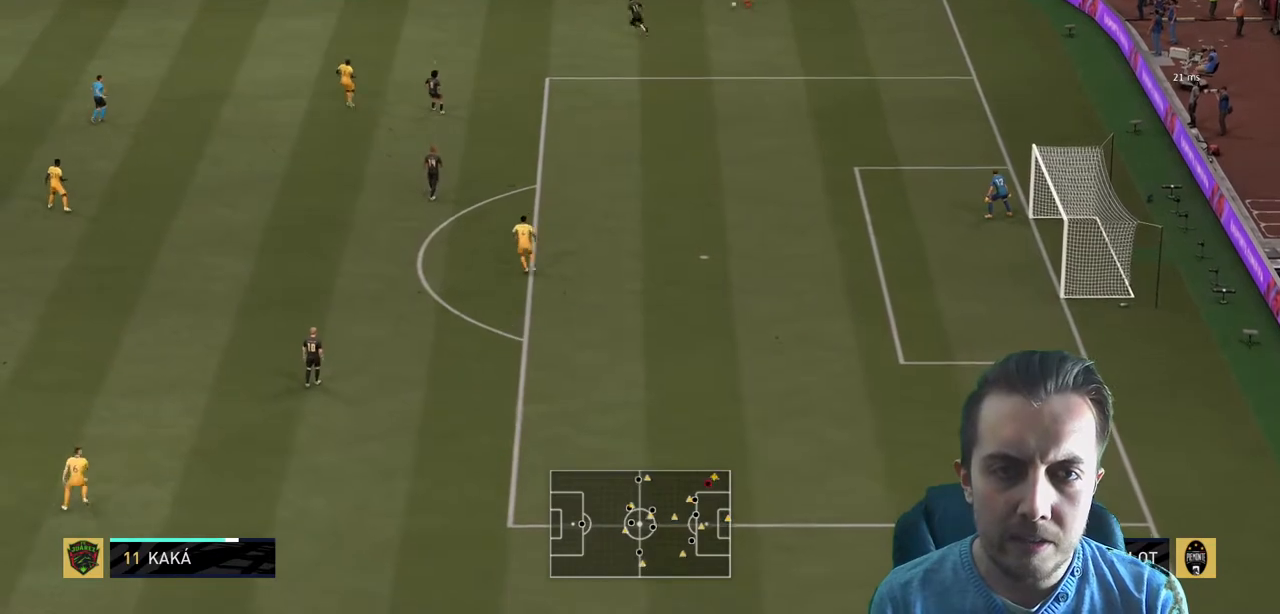
{"buttons": ["R2"], "left_stick": "up-right", "right_stick": "center", "events": [[501, "left_stick", "up-right"]]}
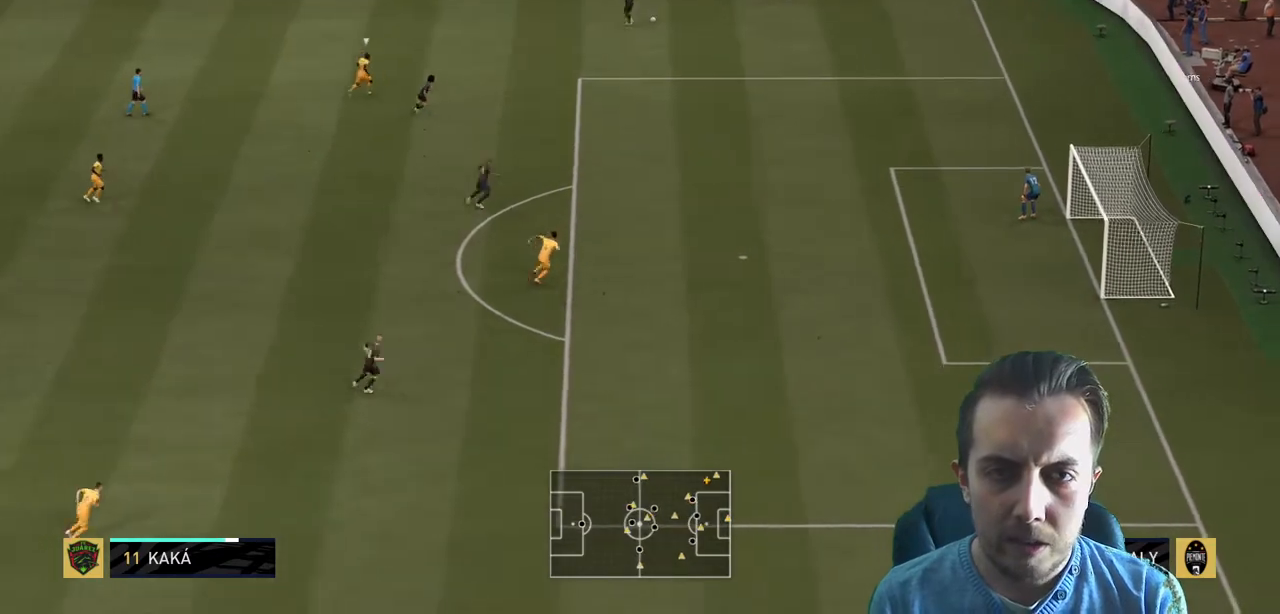
{"buttons": [], "left_stick": "down", "right_stick": "center", "events": [[33, "L2", "down"], [66, "left_stick", "down-right"], [167, "R2", "up"], [333, "L2", "up"], [433, "left_stick", "down"]]}
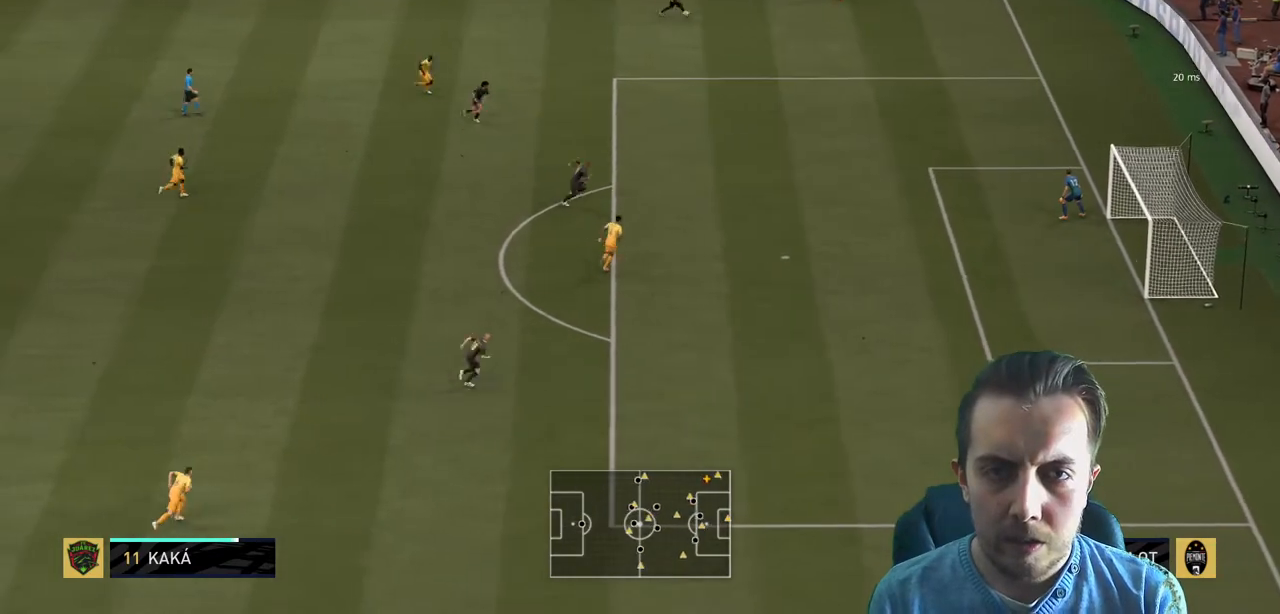
{"buttons": ["R2"], "left_stick": "down", "right_stick": "center", "events": [[267, "Y", "down"], [367, "Y", "up"], [467, "R2", "down"]]}